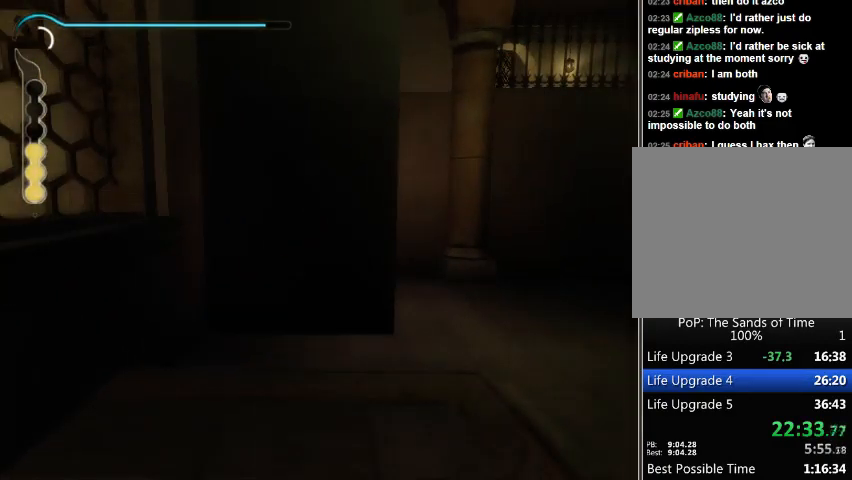
Gameplay with a controller (Xbox layout); each line is a JSON object with the inputs held at the frame after it. "events" lists button and stick changes between this image and that frame as [ms after this image, input, new state], when the widget could be followed in between. Not read: L2 L3 R2 R3.
{"buttons": [], "left_stick": "center", "right_stick": "center", "events": []}
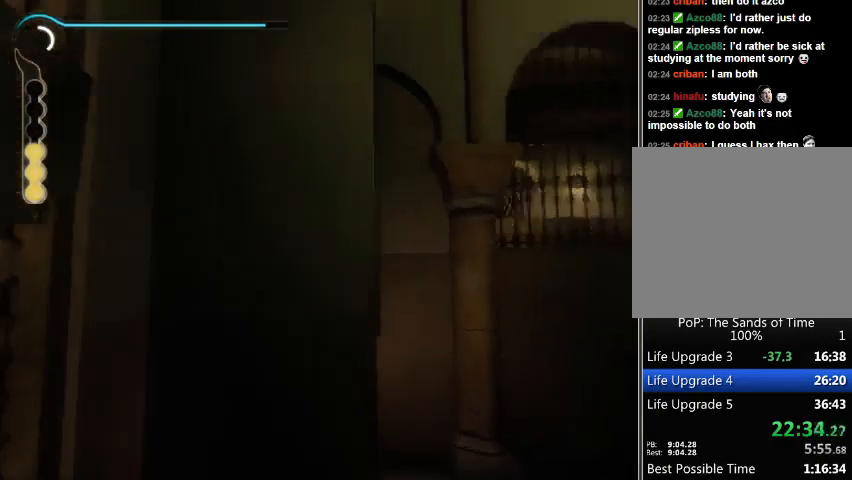
{"buttons": [], "left_stick": "center", "right_stick": "center", "events": []}
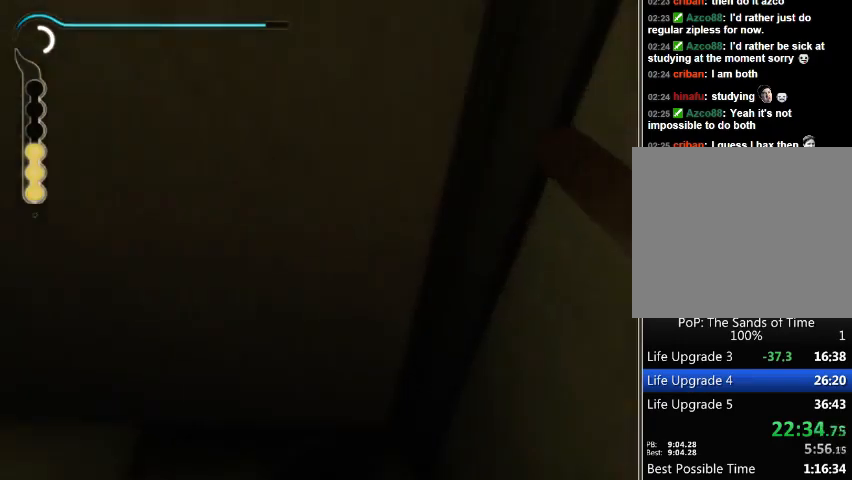
{"buttons": [], "left_stick": "center", "right_stick": "center", "events": []}
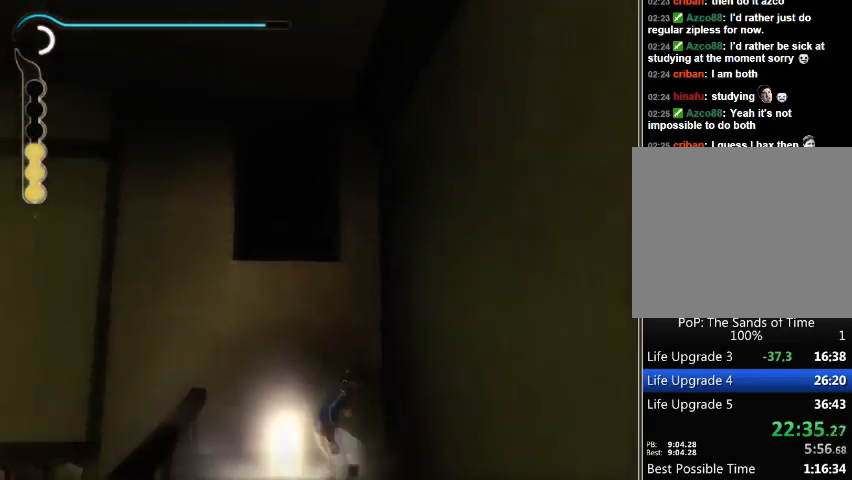
{"buttons": [], "left_stick": "center", "right_stick": "center", "events": [[433, "Y", "down"], [500, "Y", "up"]]}
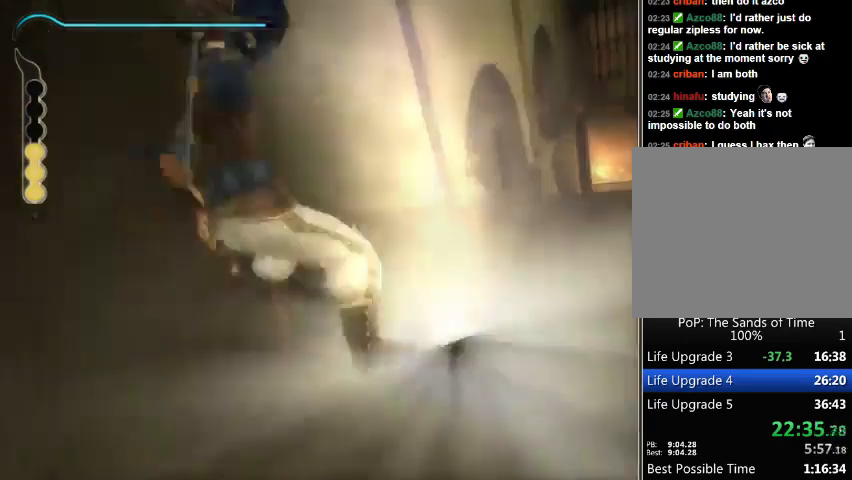
{"buttons": [], "left_stick": "center", "right_stick": "center", "events": [[67, "Y", "down"], [133, "Y", "up"], [200, "Y", "down"], [267, "Y", "up"], [333, "Y", "down"], [367, "Y", "up"]]}
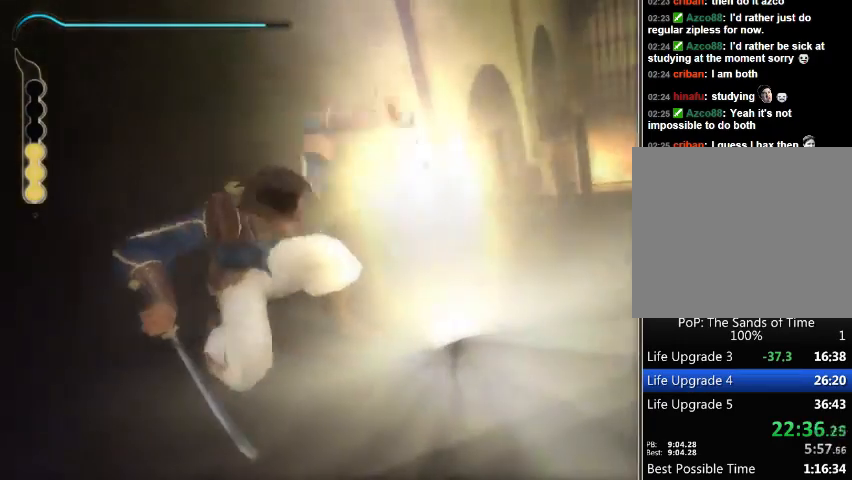
{"buttons": [], "left_stick": "center", "right_stick": "center", "events": []}
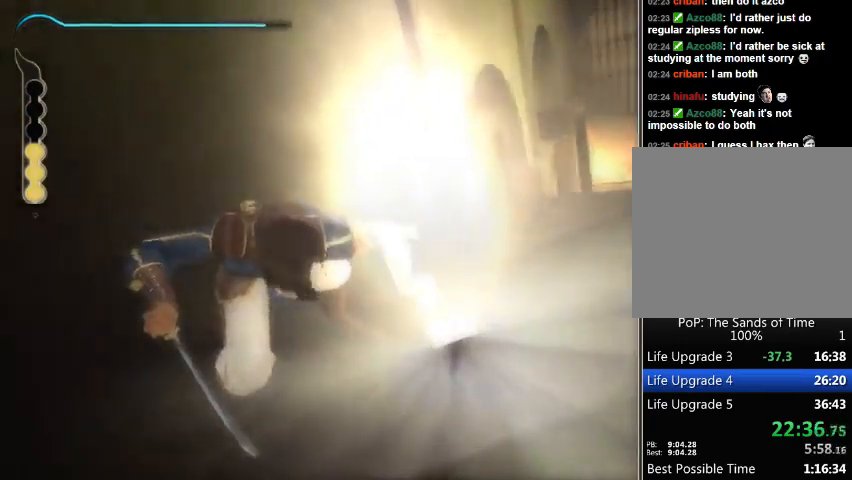
{"buttons": [], "left_stick": "center", "right_stick": "center", "events": []}
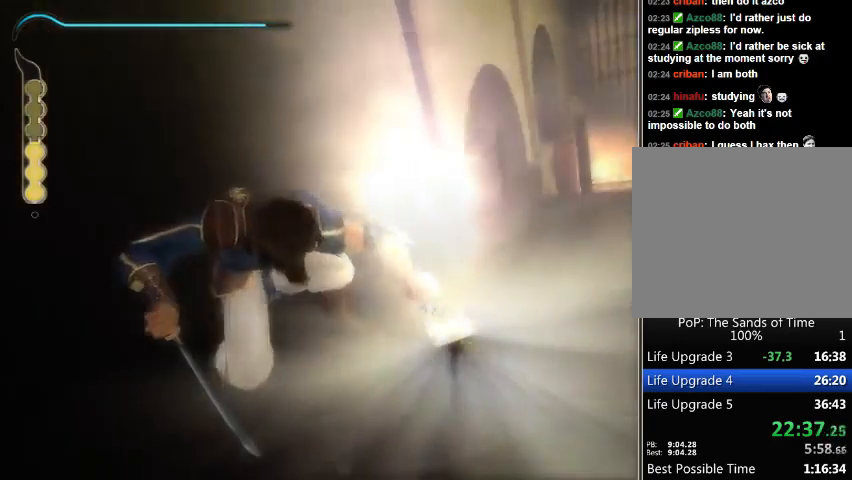
{"buttons": ["B"], "left_stick": "center", "right_stick": "center", "events": [[433, "B", "down"]]}
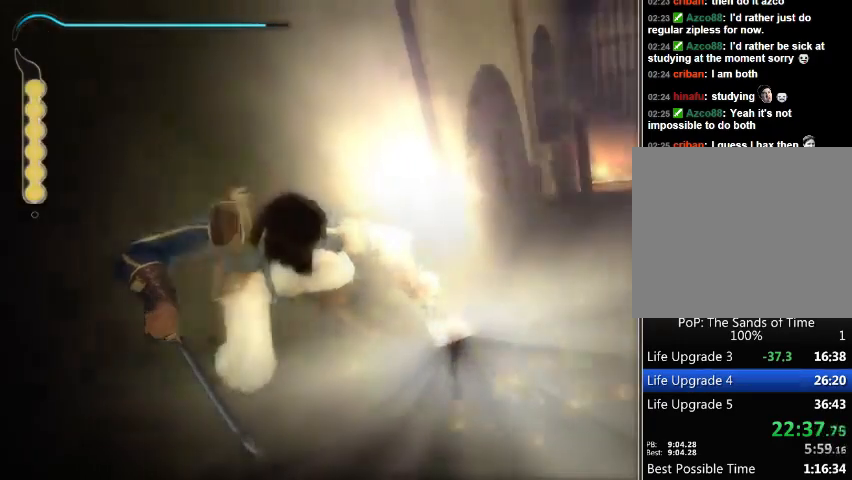
{"buttons": ["B"], "left_stick": "center", "right_stick": "center", "events": [[33, "B", "up"], [100, "B", "down"], [167, "B", "up"], [400, "B", "down"], [433, "B", "up"], [500, "B", "down"]]}
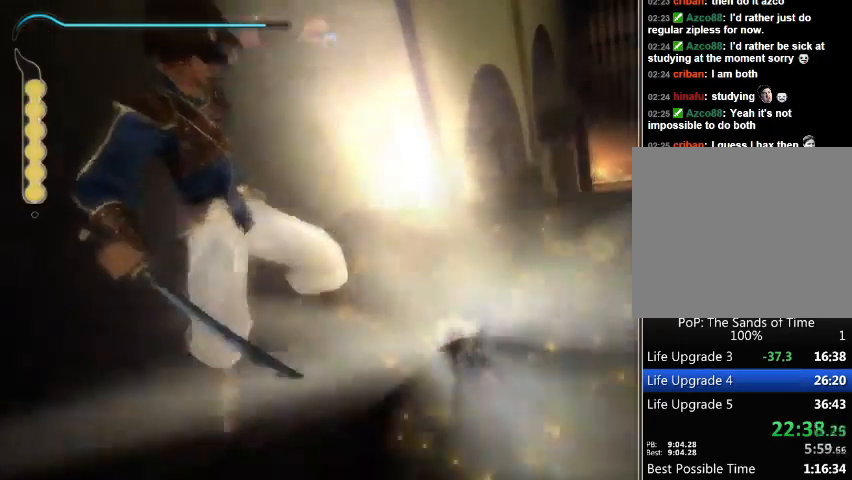
{"buttons": [], "left_stick": "right", "right_stick": "center", "events": [[67, "B", "up"], [133, "B", "down"], [200, "B", "up"], [300, "B", "down"], [367, "B", "up"], [433, "B", "down"], [467, "B", "up"], [500, "left_stick", "right"]]}
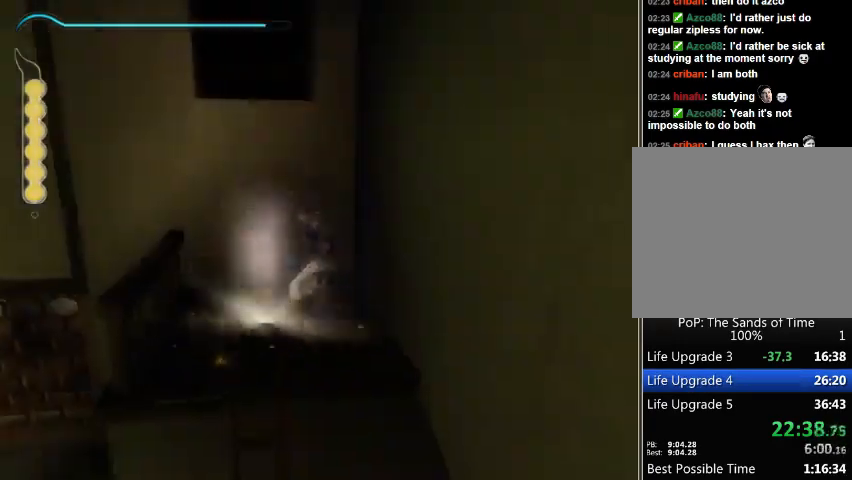
{"buttons": [], "left_stick": "down-left", "right_stick": "center", "events": [[33, "B", "down"], [67, "B", "up"], [133, "left_stick", "down-right"], [267, "left_stick", "down"], [367, "left_stick", "down-left"]]}
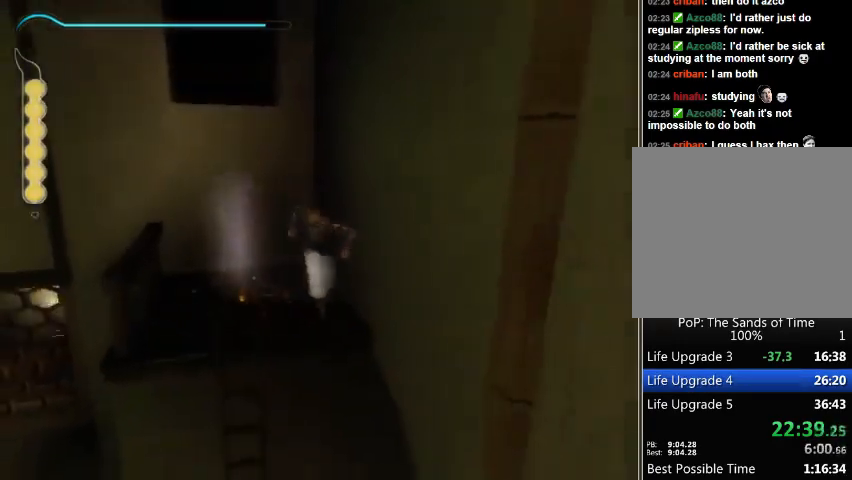
{"buttons": [], "left_stick": "down", "right_stick": "center", "events": [[233, "left_stick", "down"]]}
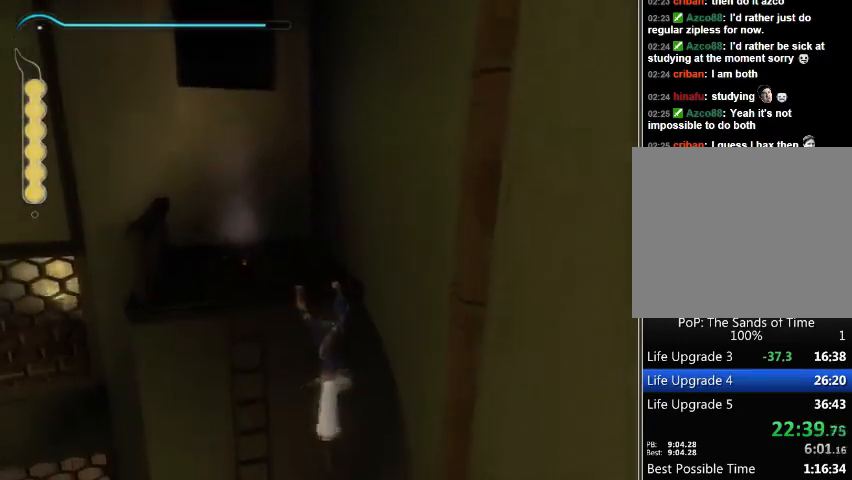
{"buttons": [], "left_stick": "left", "right_stick": "center", "events": [[33, "left_stick", "center"], [167, "left_stick", "left"]]}
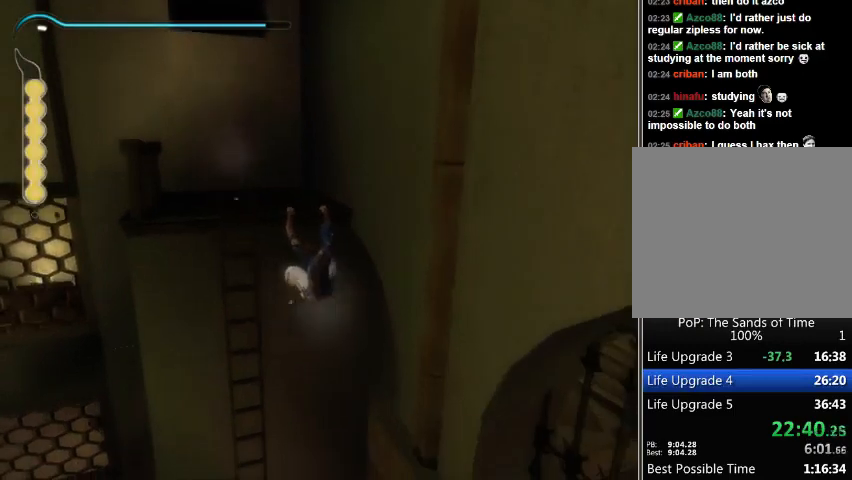
{"buttons": [], "left_stick": "left", "right_stick": "center", "events": []}
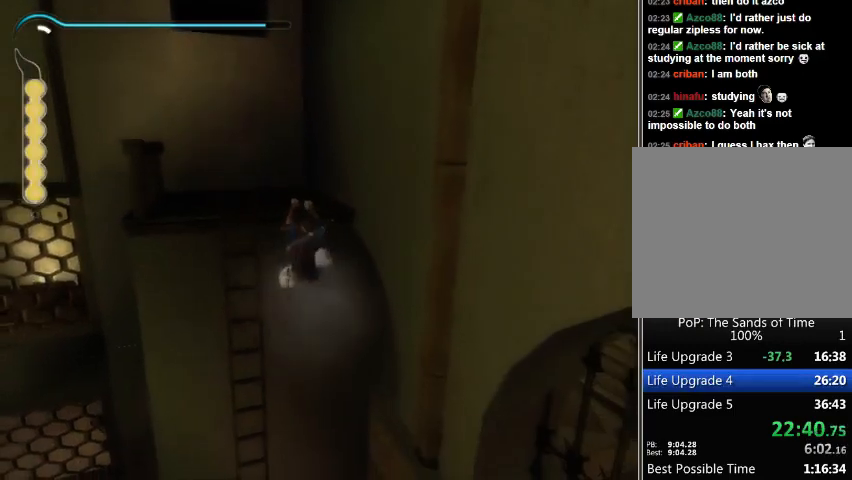
{"buttons": [], "left_stick": "down", "right_stick": "center", "events": [[333, "left_stick", "down-left"], [467, "left_stick", "down"]]}
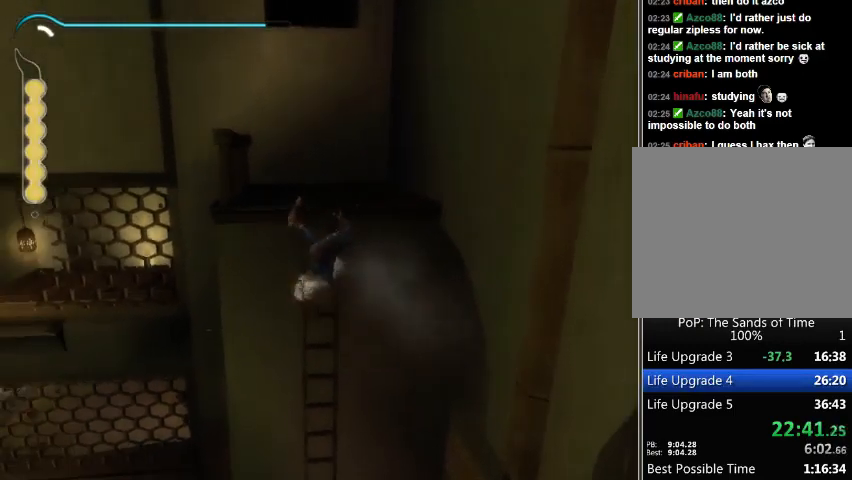
{"buttons": [], "left_stick": "down", "right_stick": "center", "events": []}
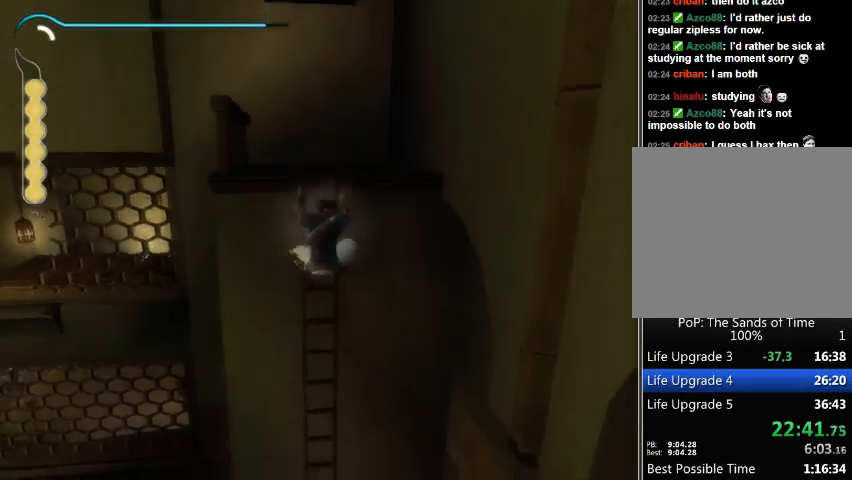
{"buttons": [], "left_stick": "down", "right_stick": "center", "events": []}
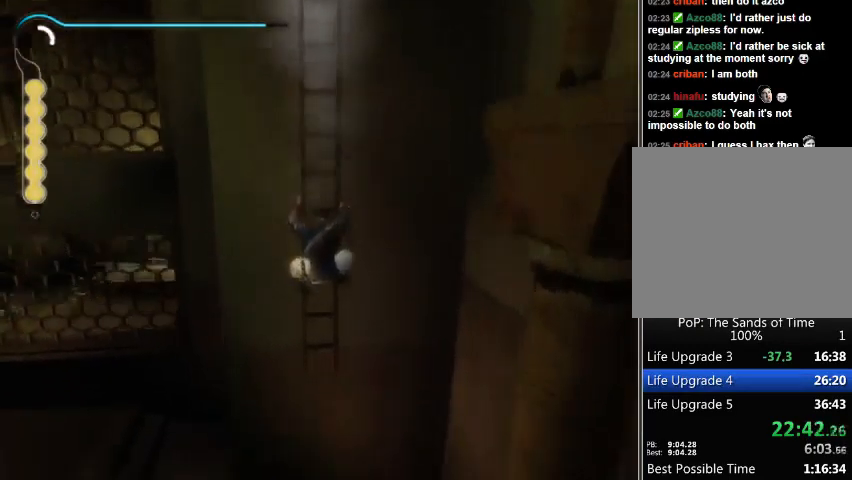
{"buttons": [], "left_stick": "down-right", "right_stick": "center", "events": [[233, "A", "down"], [267, "A", "up"], [333, "A", "down"], [467, "left_stick", "down-right"], [500, "A", "up"]]}
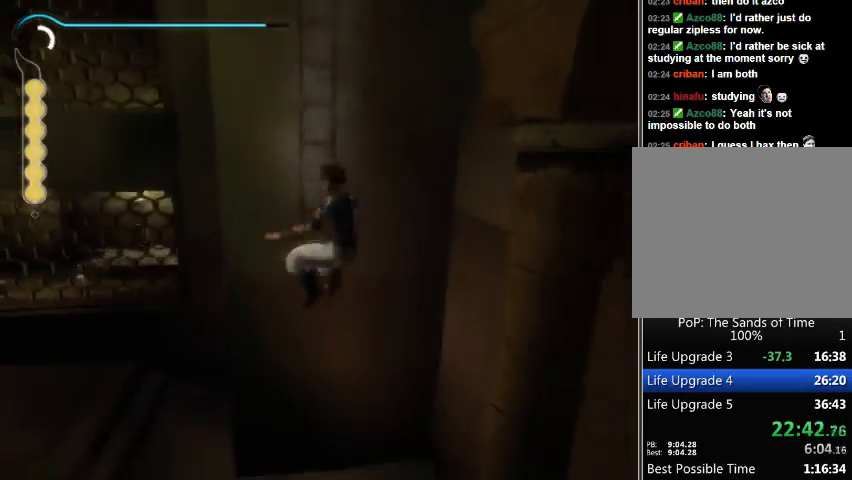
{"buttons": [], "left_stick": "down-right", "right_stick": "right", "events": [[300, "right_stick", "right"]]}
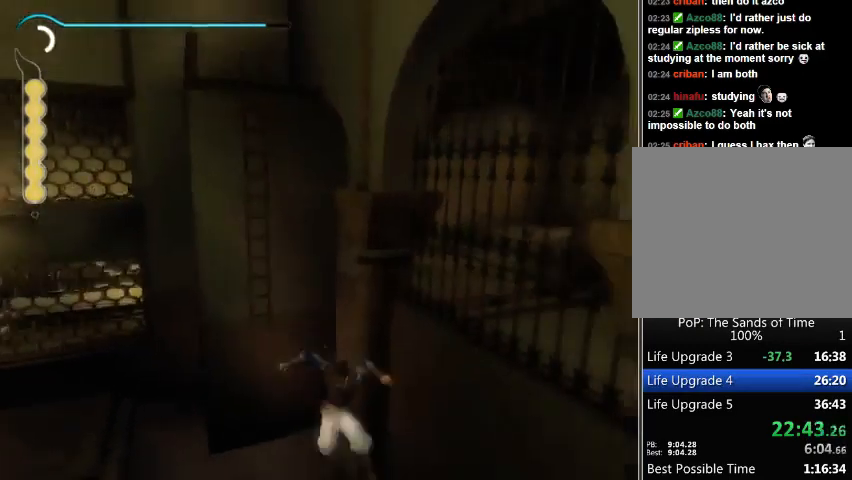
{"buttons": [], "left_stick": "down-right", "right_stick": "center", "events": [[33, "right_stick", "center"], [400, "A", "down"], [467, "A", "up"]]}
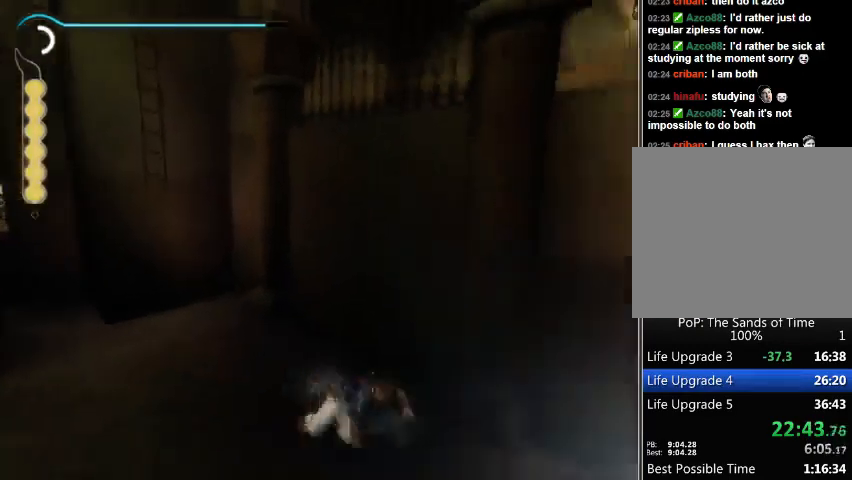
{"buttons": [], "left_stick": "up-right", "right_stick": "center", "events": [[67, "A", "down"], [100, "left_stick", "right"], [133, "A", "up"], [200, "A", "down"], [267, "A", "up"], [267, "left_stick", "up-right"], [333, "A", "down"], [367, "A", "up"]]}
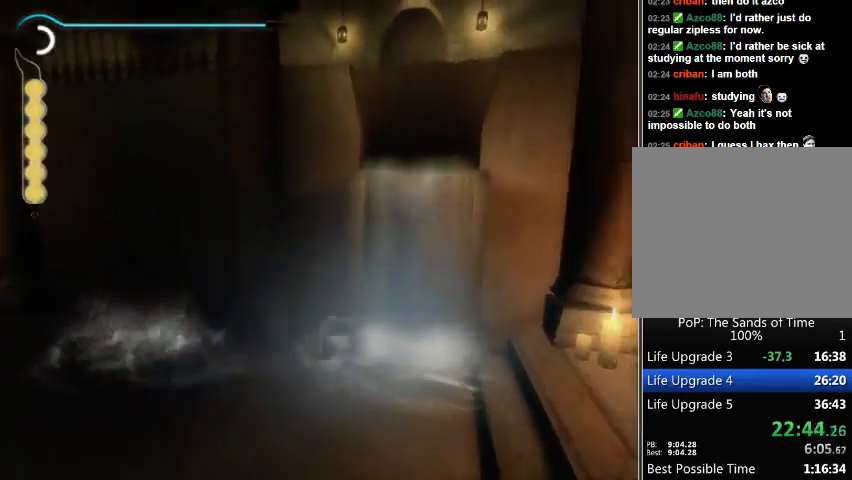
{"buttons": [], "left_stick": "center", "right_stick": "center", "events": [[200, "left_stick", "up"], [400, "A", "down"], [433, "left_stick", "center"], [467, "A", "up"]]}
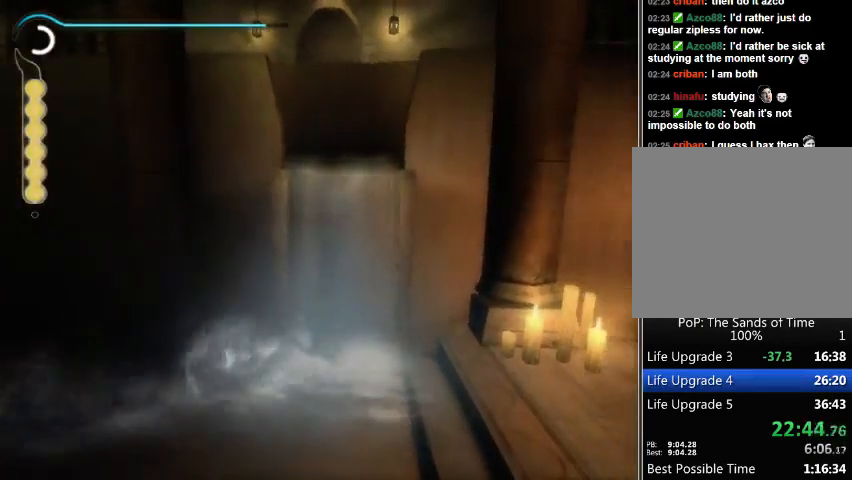
{"buttons": ["A"], "left_stick": "up-left", "right_stick": "center", "events": [[33, "A", "down"], [100, "A", "up"], [167, "A", "down"], [233, "A", "up"], [300, "A", "down"], [367, "A", "up"], [433, "A", "down"], [433, "left_stick", "up-left"]]}
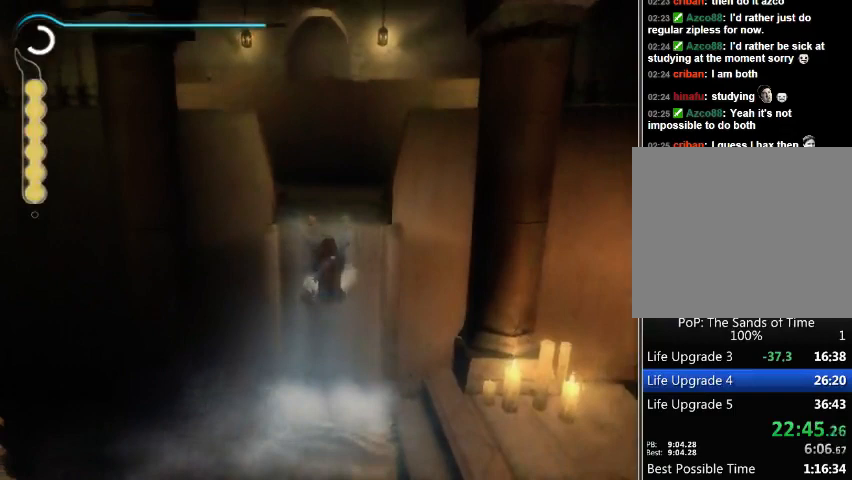
{"buttons": [], "left_stick": "up-left", "right_stick": "left", "events": [[267, "A", "up"], [367, "right_stick", "left"]]}
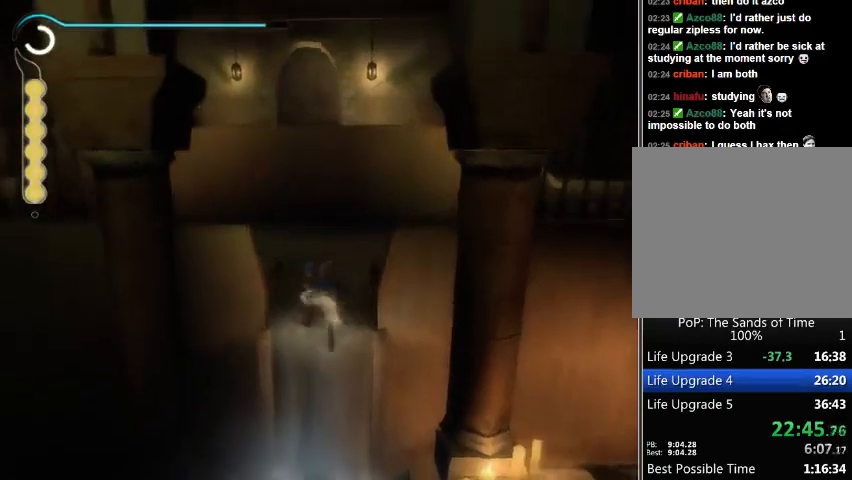
{"buttons": [], "left_stick": "up-left", "right_stick": "center", "events": [[167, "right_stick", "center"], [233, "A", "down"], [333, "A", "up"]]}
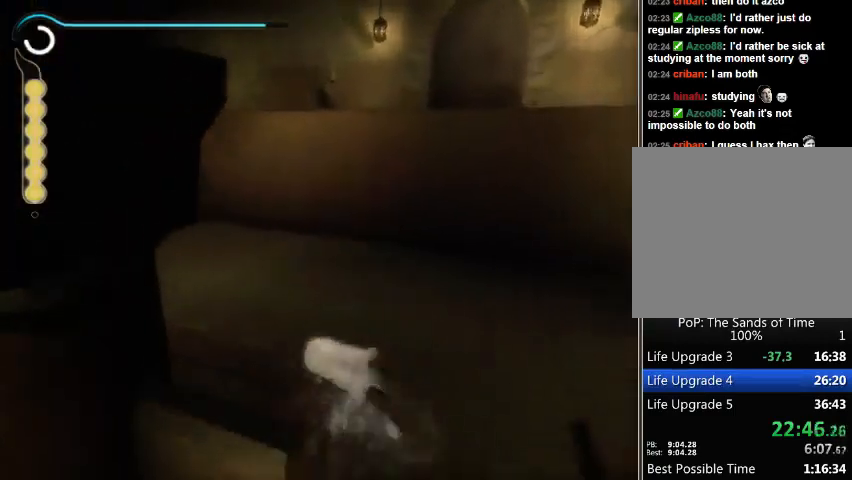
{"buttons": [], "left_stick": "up-left", "right_stick": "center", "events": [[33, "A", "down"], [100, "A", "up"], [167, "A", "down"], [200, "A", "up"], [433, "A", "down"], [500, "A", "up"]]}
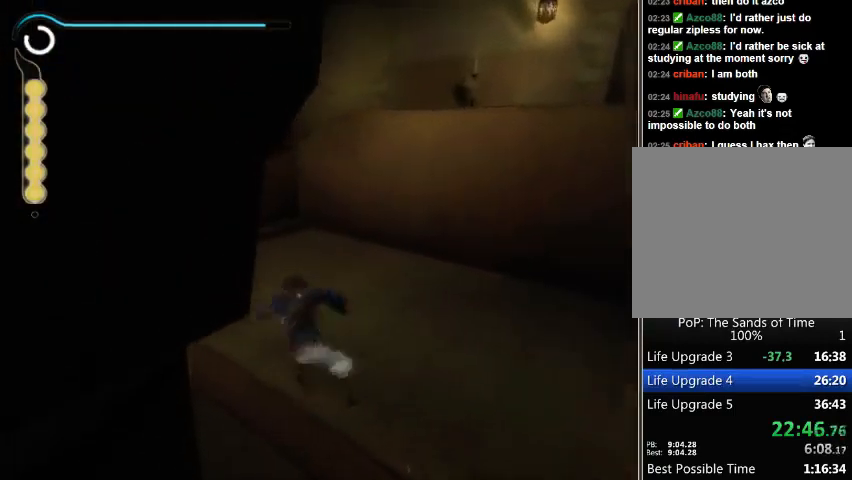
{"buttons": ["A"], "left_stick": "up", "right_stick": "center", "events": [[100, "A", "down"], [133, "A", "up"], [267, "A", "down"], [300, "A", "up"], [333, "left_stick", "up"], [367, "A", "down"], [400, "A", "up"], [500, "A", "down"]]}
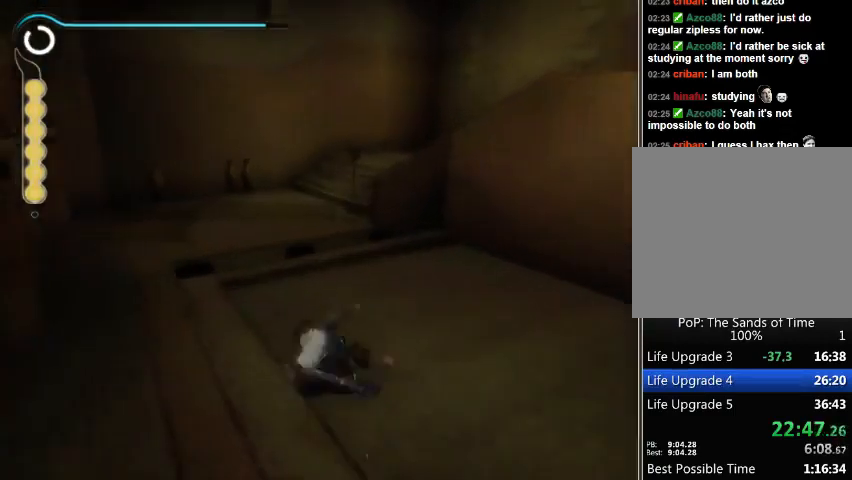
{"buttons": ["A"], "left_stick": "up", "right_stick": "center", "events": [[33, "A", "up"], [100, "A", "down"], [167, "A", "up"], [267, "A", "down"], [300, "A", "up"], [400, "A", "down"]]}
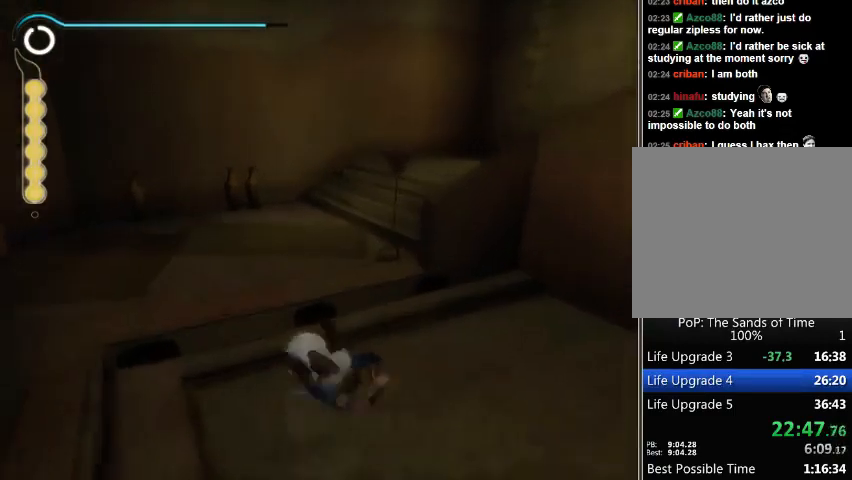
{"buttons": [], "left_stick": "right", "right_stick": "center", "events": [[200, "A", "up"], [267, "A", "down"], [300, "left_stick", "up-right"], [333, "A", "up"], [433, "left_stick", "right"]]}
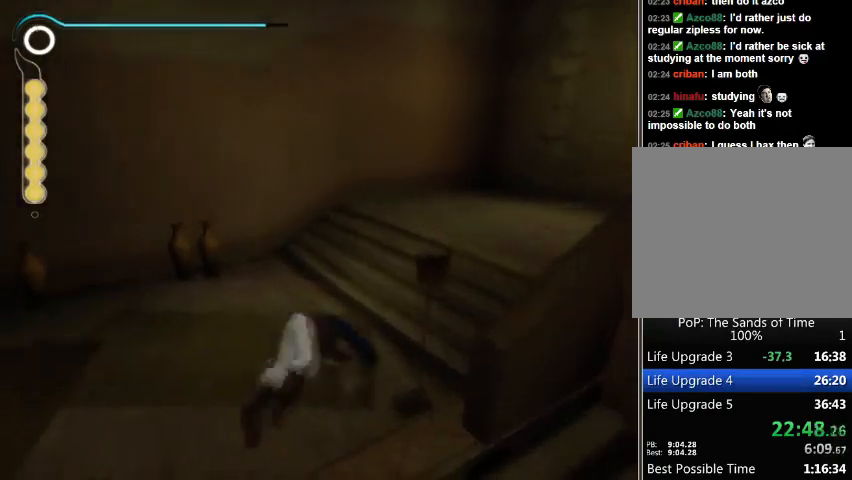
{"buttons": ["A"], "left_stick": "up-right", "right_stick": "center", "events": [[33, "right_stick", "right"], [167, "right_stick", "center"], [233, "A", "down"], [300, "A", "up"], [367, "A", "down"], [433, "A", "up"], [500, "A", "down"], [500, "left_stick", "up-right"]]}